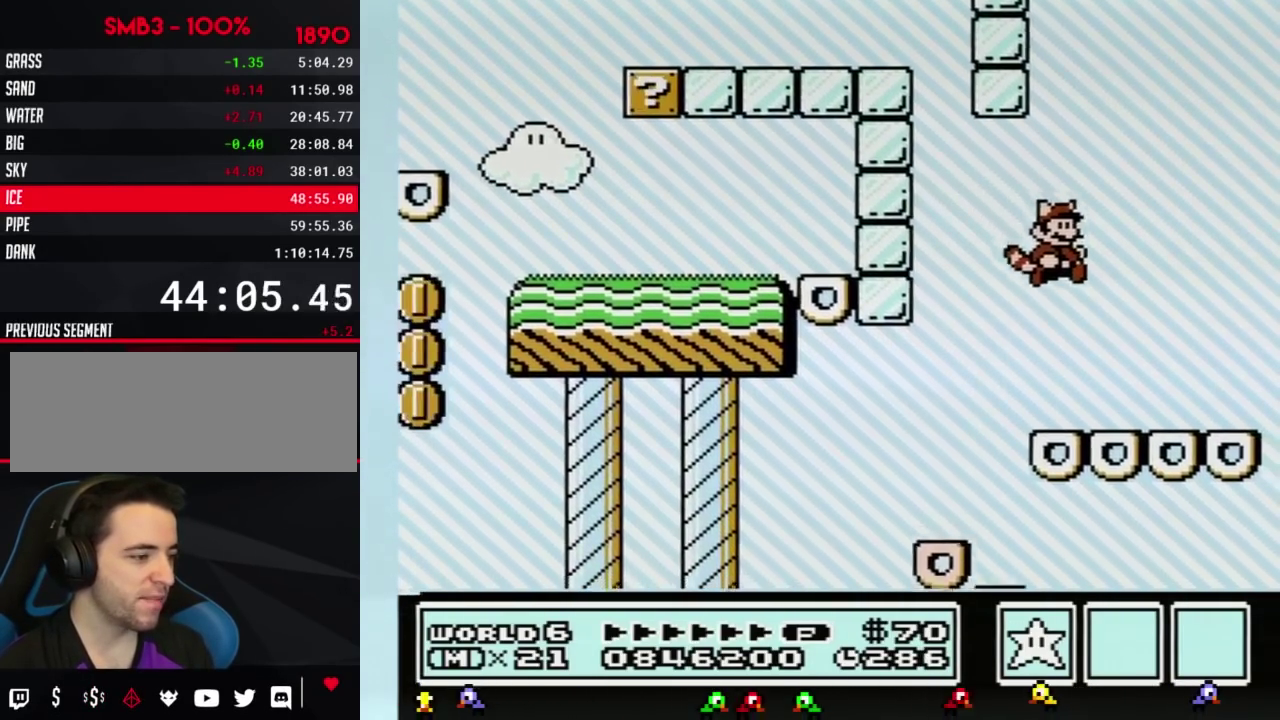
Gameplay with a controller (Nintendo layout); each line is a JSON object with the inputs held at the frame after it. "events" lists button and stick changes between this image and that frame as [ms after this image, input, new state], when the widget could be followed in between. Not read: L3 R3.
{"buttons": ["DPAD_LEFT"], "events": [[317, "DPAD_LEFT", "down"]]}
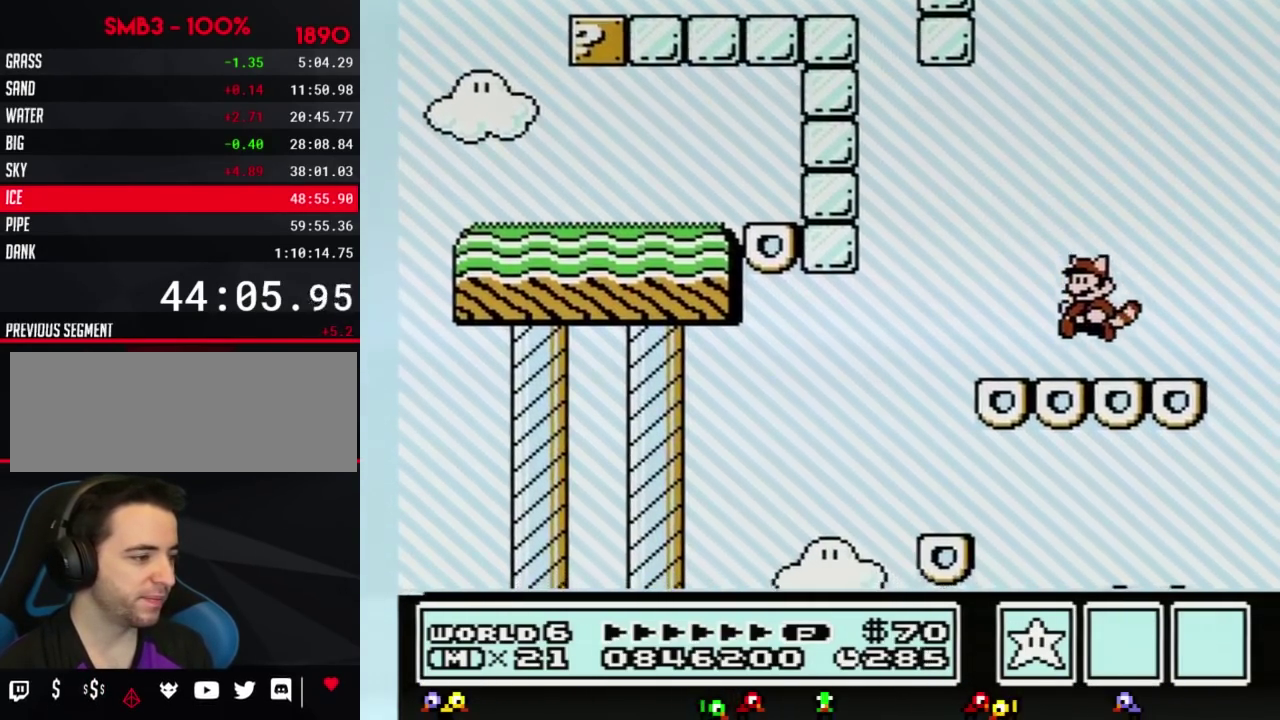
{"buttons": [], "events": [[17, "DPAD_LEFT", "up"]]}
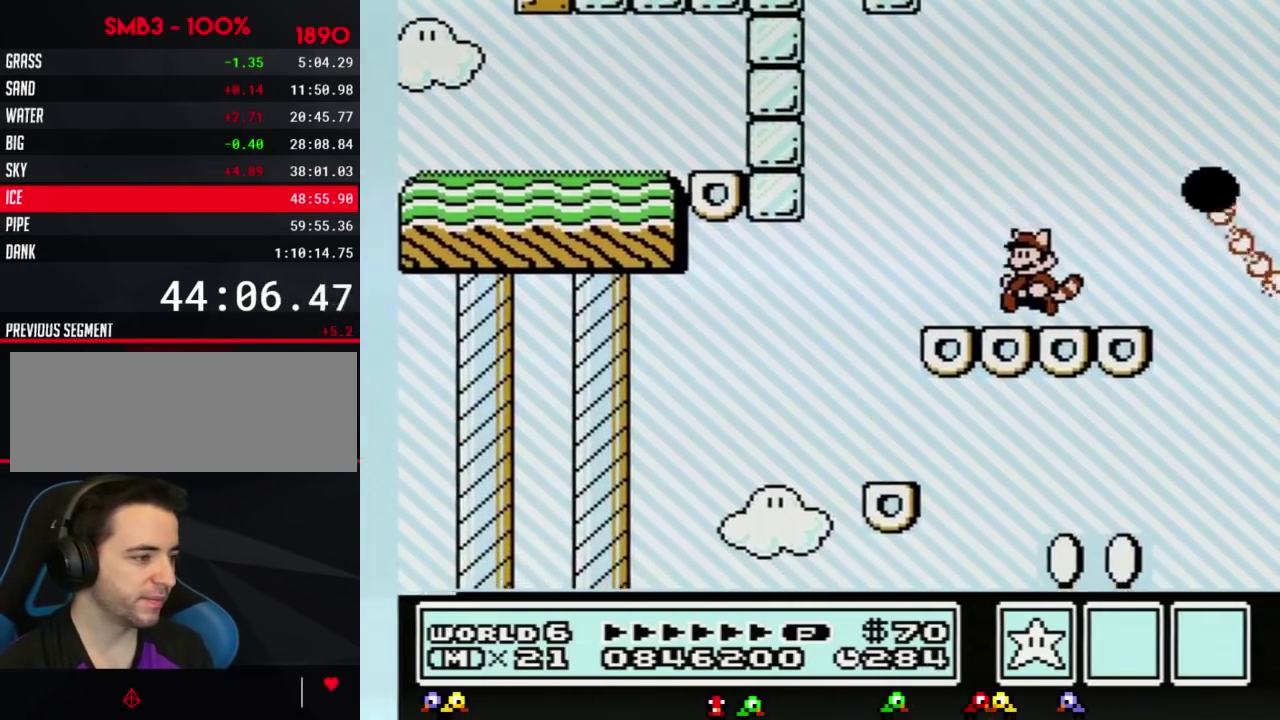
{"buttons": ["A", "B"], "events": [[167, "A", "down"], [283, "DPAD_RIGHT", "down"], [483, "B", "down"], [483, "DPAD_RIGHT", "up"]]}
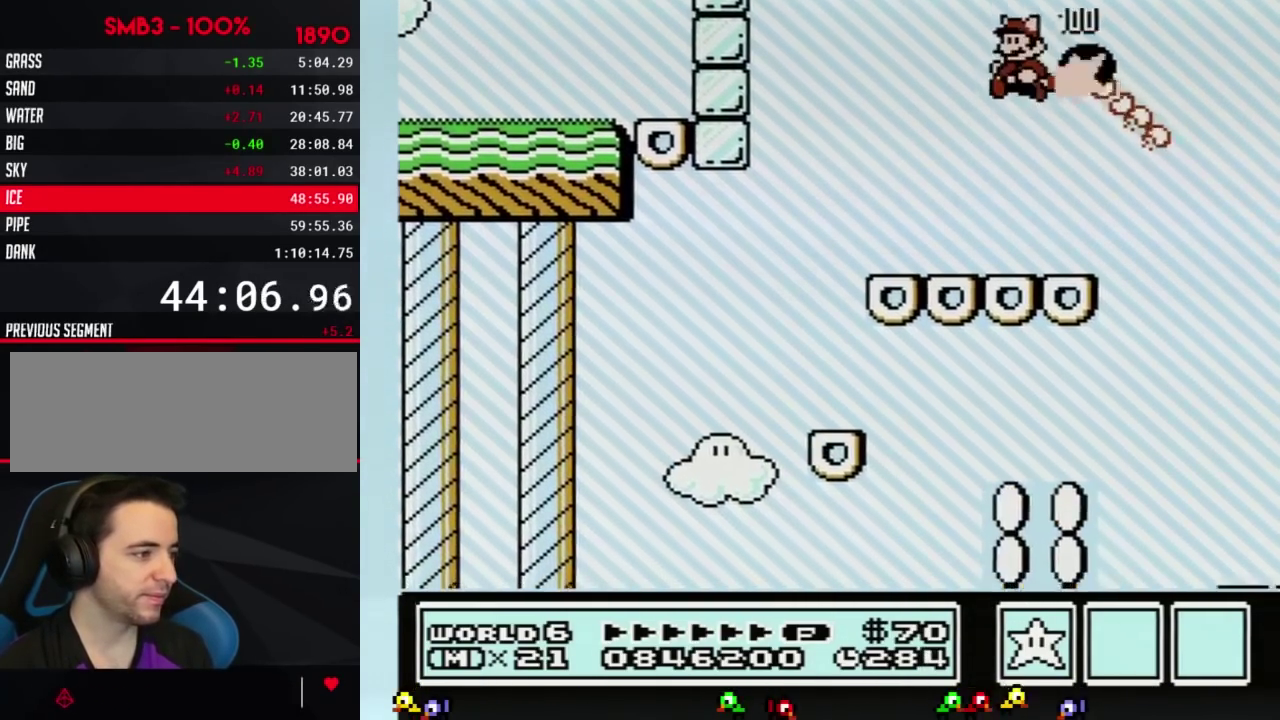
{"buttons": ["B"], "events": [[34, "DPAD_LEFT", "down"], [134, "A", "up"], [200, "DPAD_LEFT", "up"], [267, "DPAD_RIGHT", "down"], [451, "DPAD_RIGHT", "up"]]}
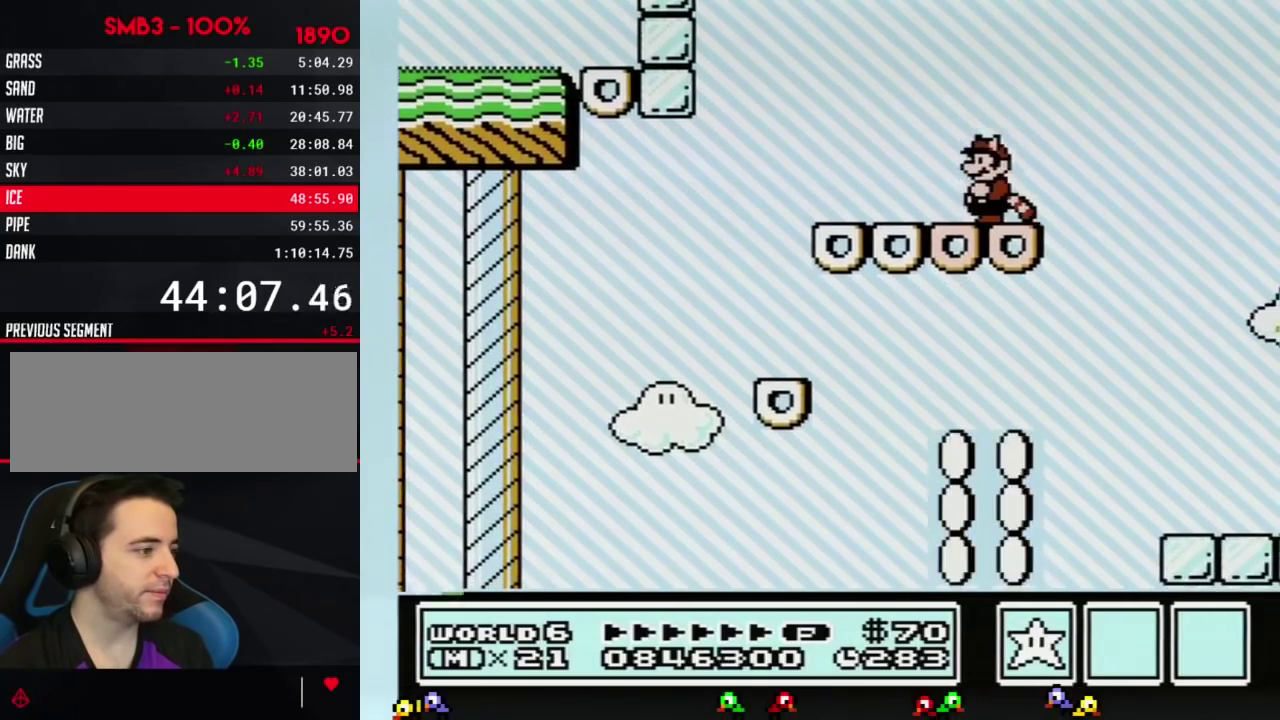
{"buttons": [], "events": [[33, "B", "up"], [33, "DPAD_LEFT", "down"], [100, "DPAD_LEFT", "up"]]}
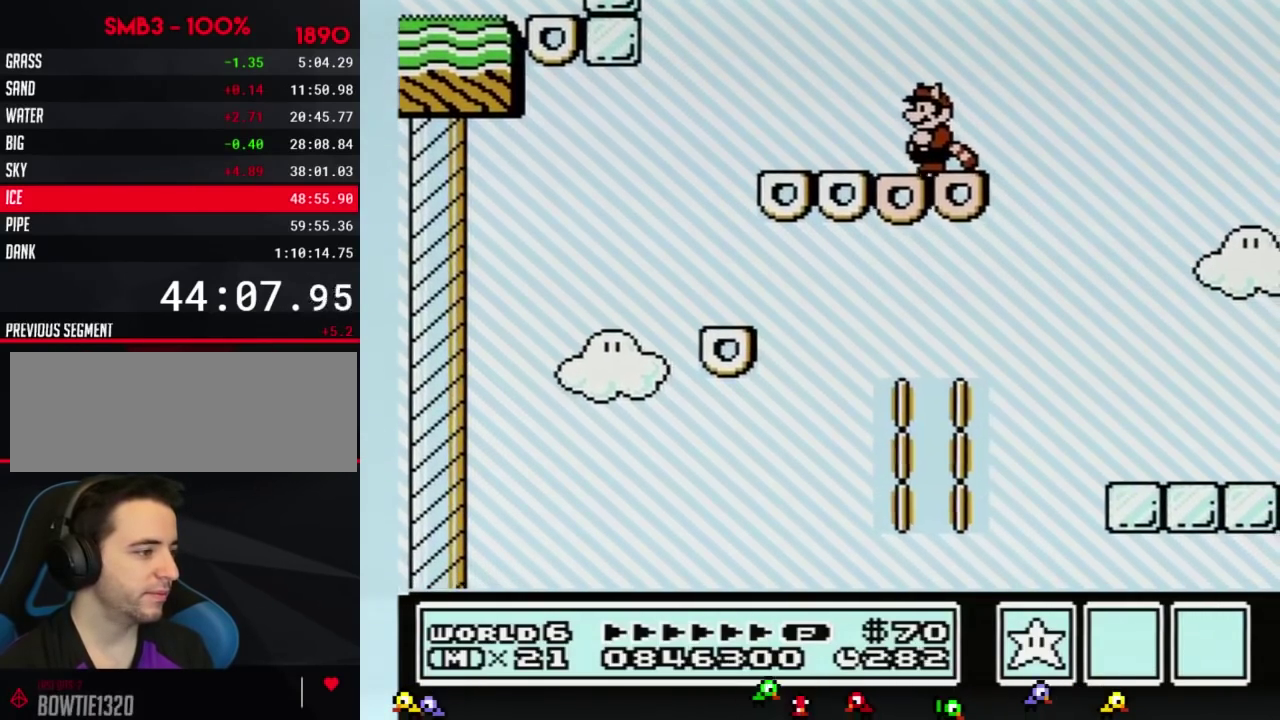
{"buttons": ["B"], "events": [[200, "B", "down"]]}
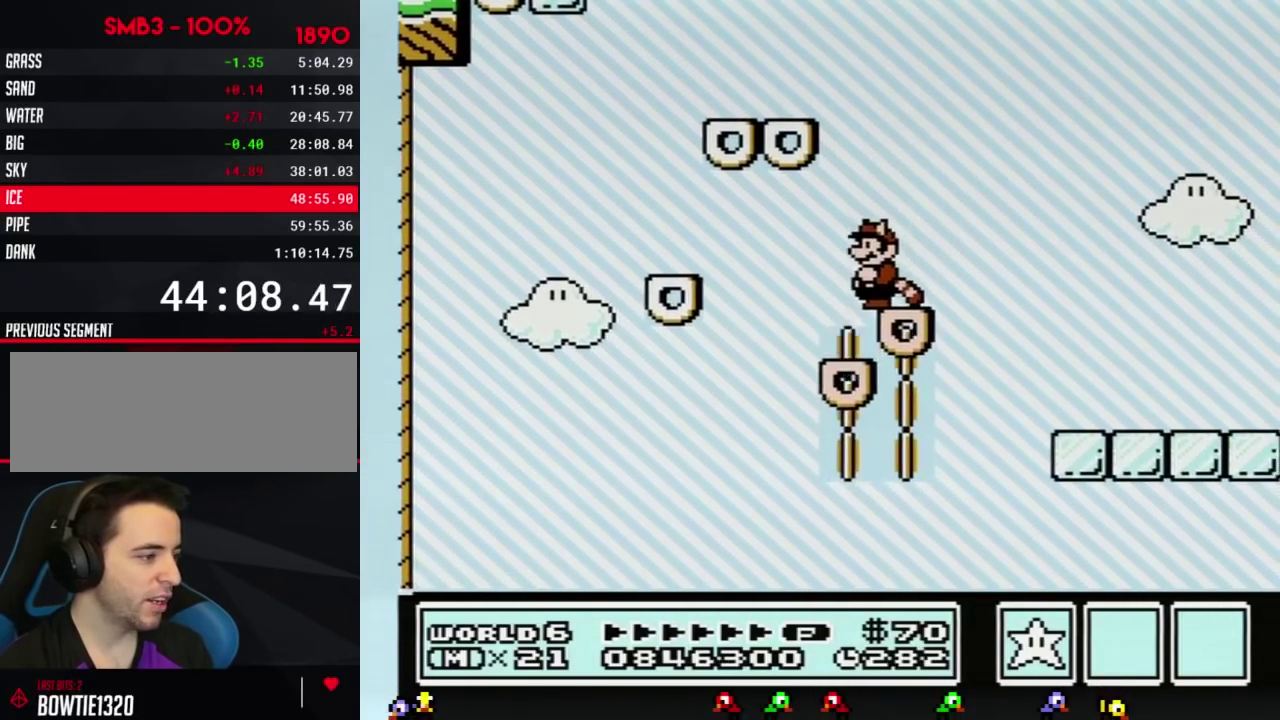
{"buttons": ["A", "B", "DPAD_RIGHT"], "events": [[267, "DPAD_RIGHT", "down"], [350, "A", "down"]]}
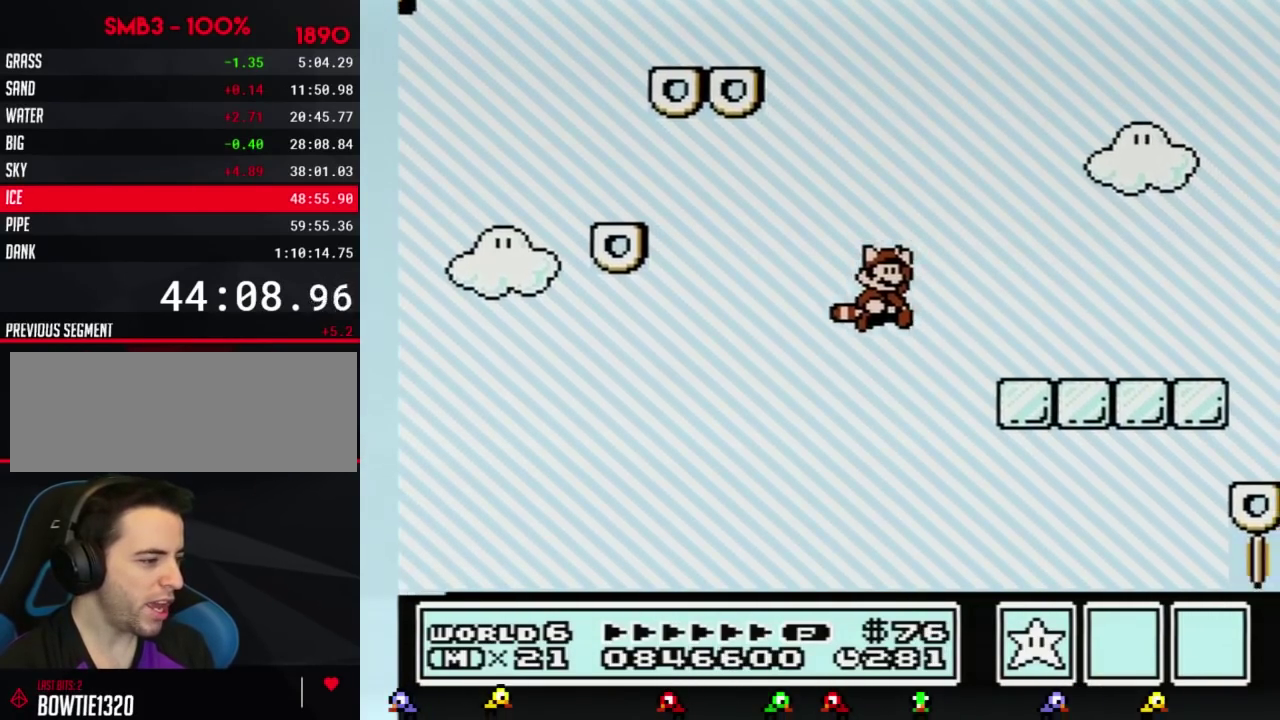
{"buttons": ["B", "DPAD_DOWN"], "events": [[200, "A", "up"], [234, "B", "up"], [284, "B", "down"], [284, "DPAD_RIGHT", "up"], [501, "DPAD_DOWN", "down"]]}
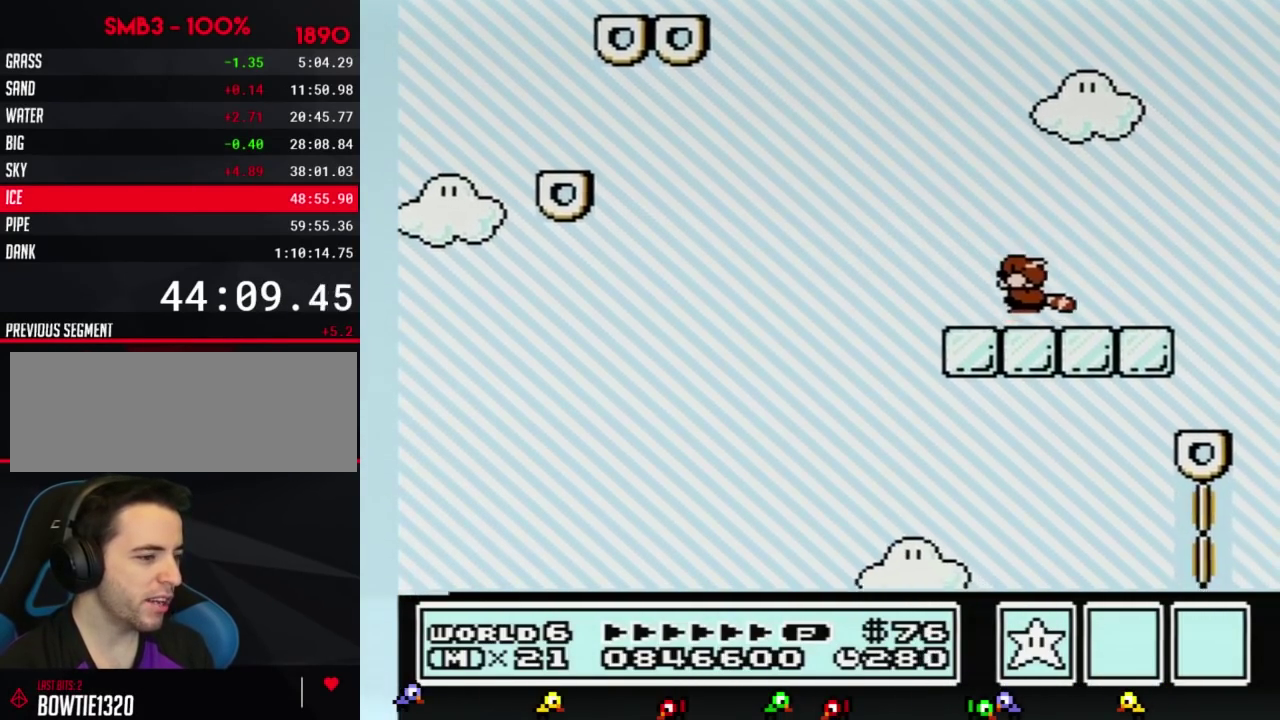
{"buttons": [], "events": [[66, "A", "down"], [100, "DPAD_DOWN", "up"], [167, "DPAD_LEFT", "down"], [350, "A", "up"], [350, "B", "up"], [500, "DPAD_LEFT", "up"]]}
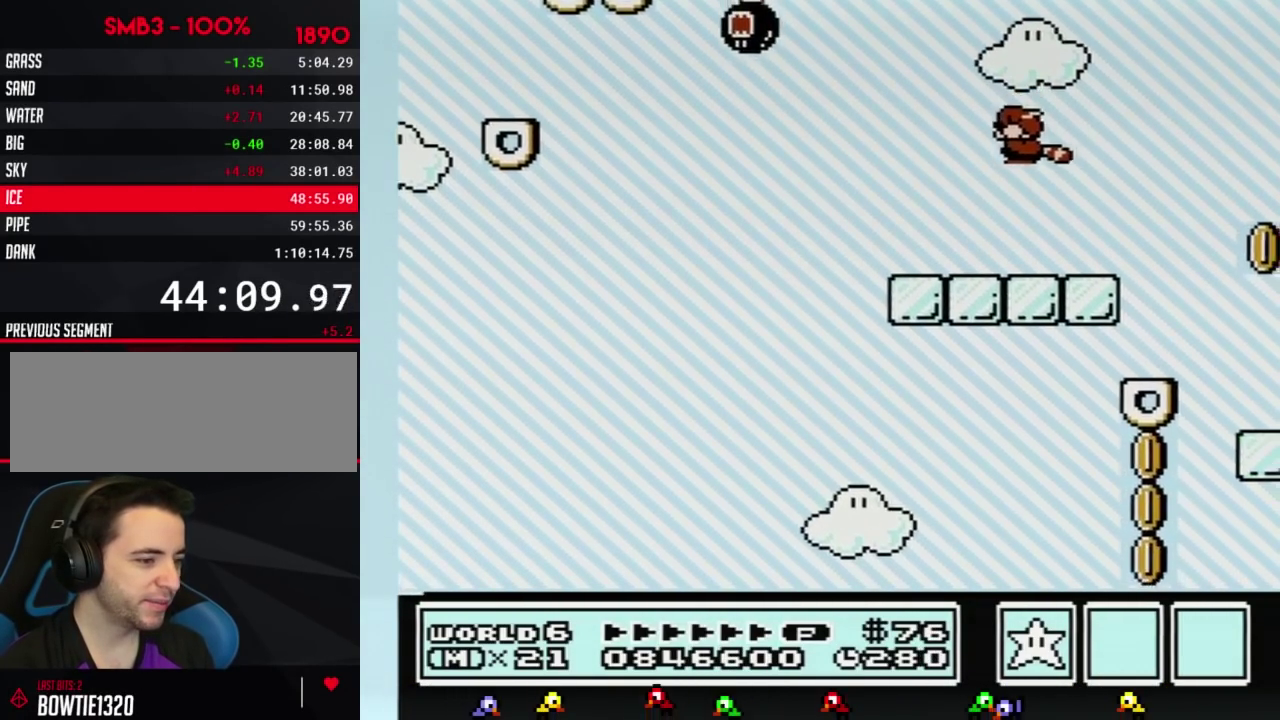
{"buttons": ["A", "B"], "events": [[134, "DPAD_RIGHT", "down"], [234, "DPAD_RIGHT", "up"], [351, "B", "down"], [351, "DPAD_DOWN", "down"], [384, "A", "down"], [484, "DPAD_DOWN", "up"]]}
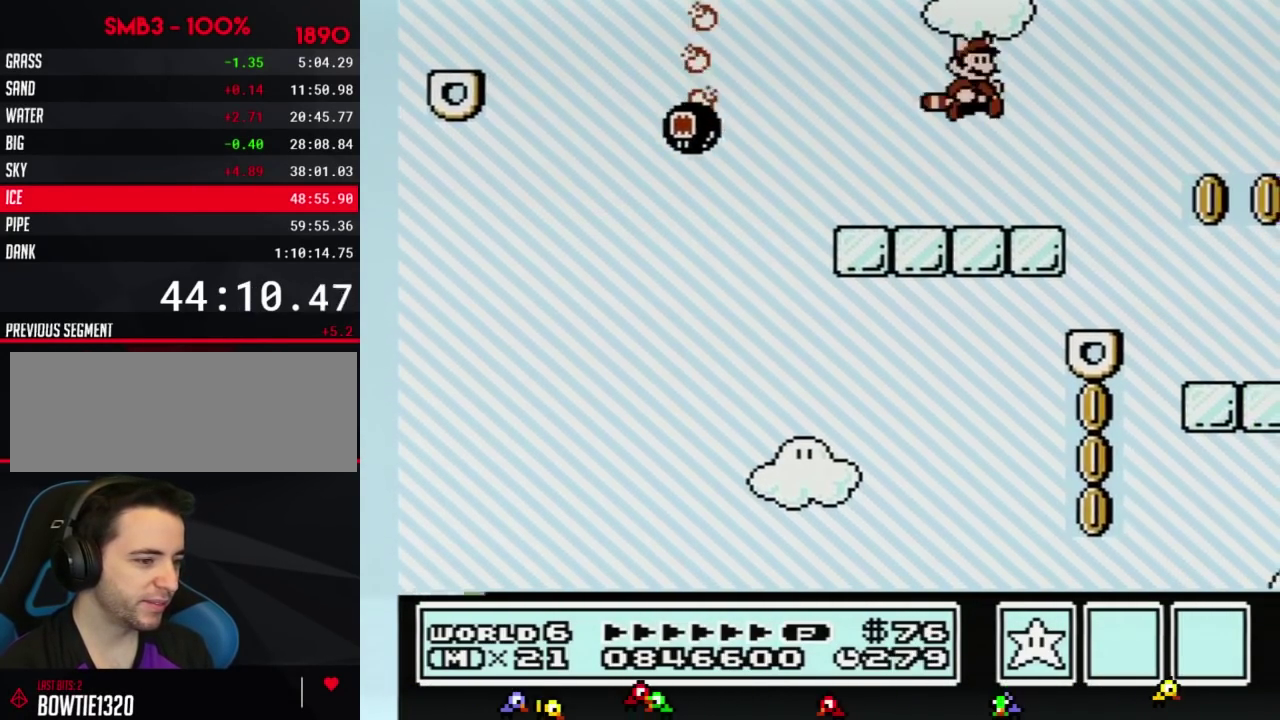
{"buttons": ["B"], "events": [[66, "A", "up"], [66, "B", "up"], [283, "B", "down"], [317, "DPAD_LEFT", "down"], [467, "DPAD_LEFT", "up"]]}
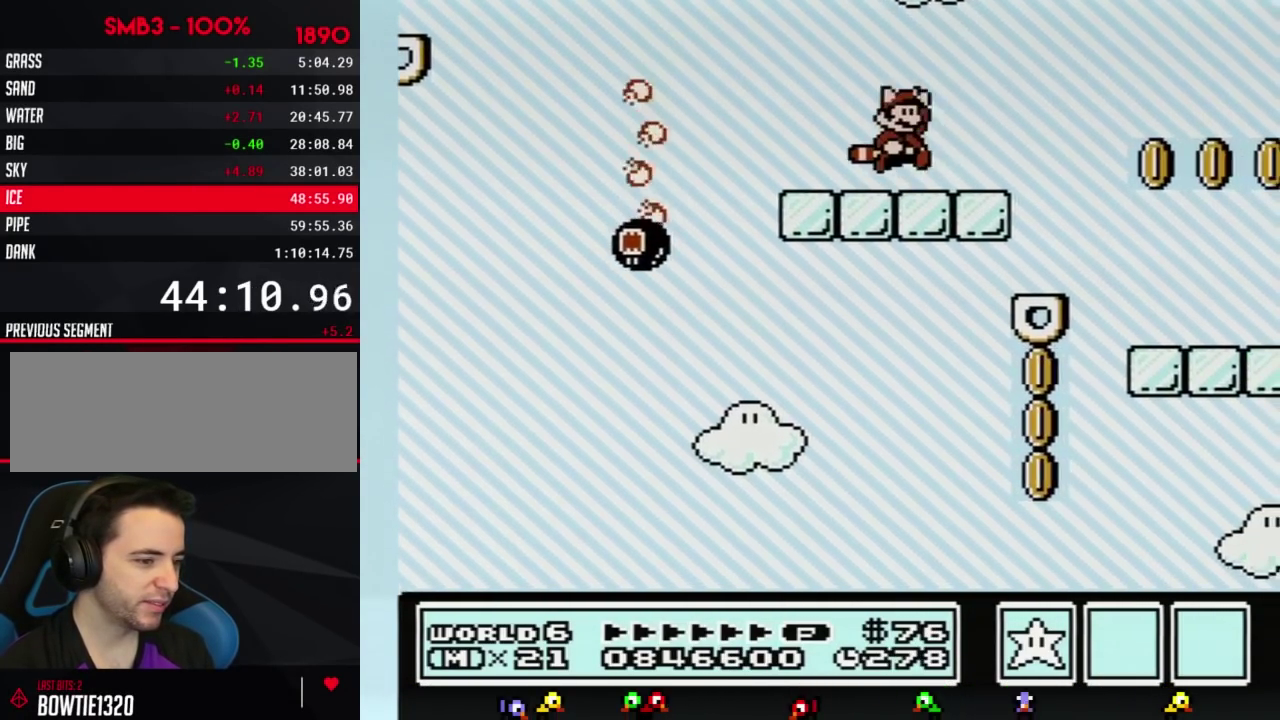
{"buttons": ["DPAD_RIGHT"], "events": [[67, "A", "down"], [351, "A", "up"], [351, "B", "up"], [451, "DPAD_RIGHT", "down"]]}
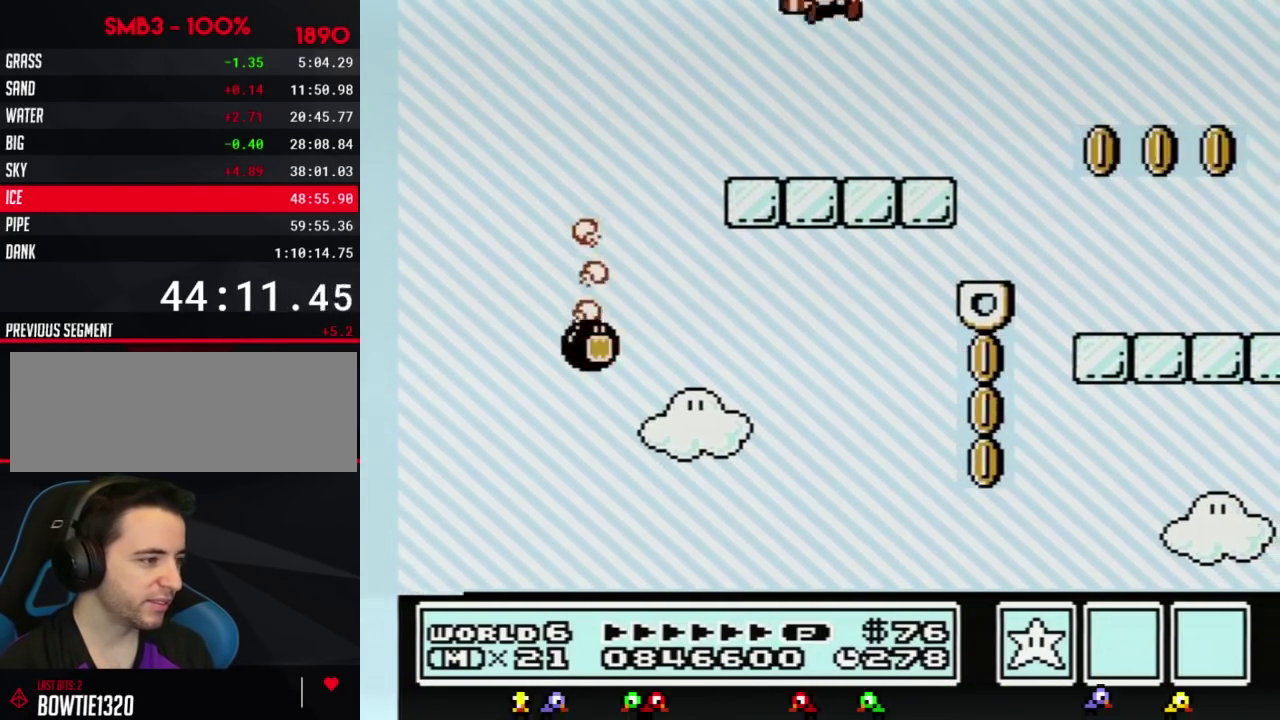
{"buttons": ["A", "B", "DPAD_RIGHT"], "events": [[66, "B", "down"], [417, "A", "down"]]}
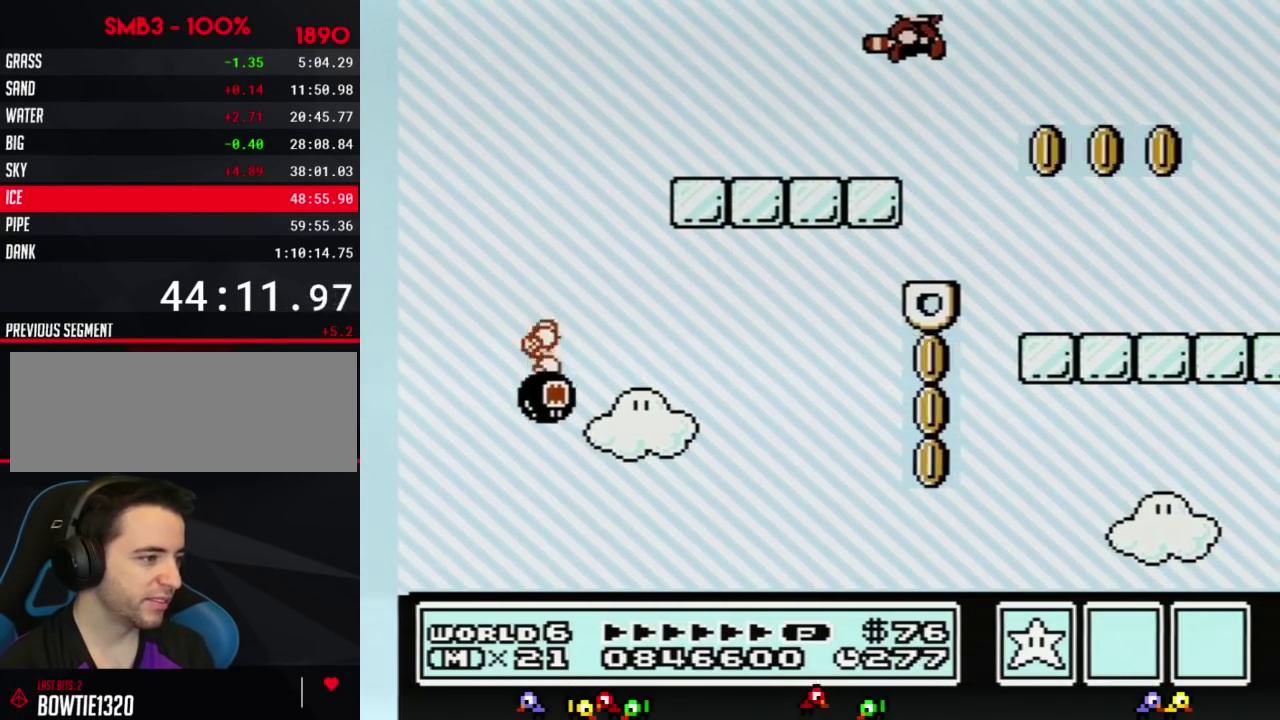
{"buttons": ["B"], "events": [[34, "A", "up"], [100, "DPAD_RIGHT", "up"], [351, "A", "down"], [417, "A", "up"]]}
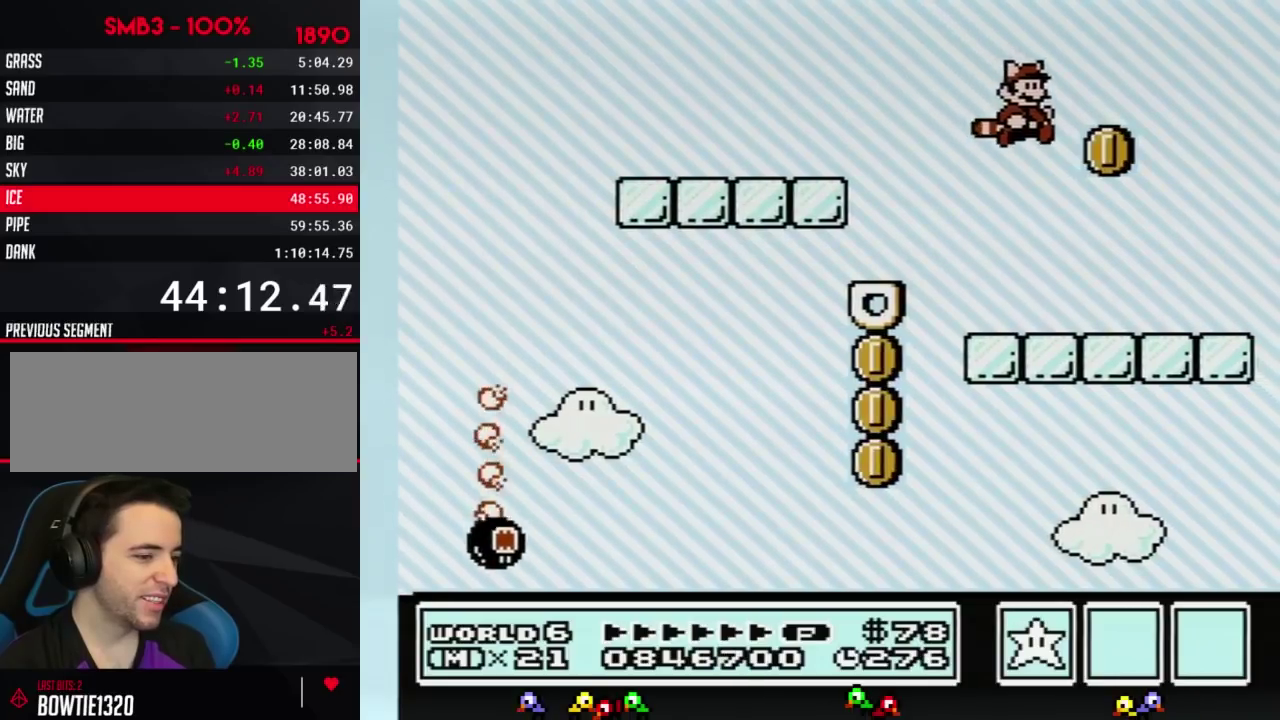
{"buttons": ["B"], "events": [[33, "A", "down"], [100, "A", "up"], [167, "DPAD_LEFT", "down"], [183, "A", "down"], [283, "A", "up"], [350, "A", "down"], [433, "A", "up"], [500, "DPAD_LEFT", "up"]]}
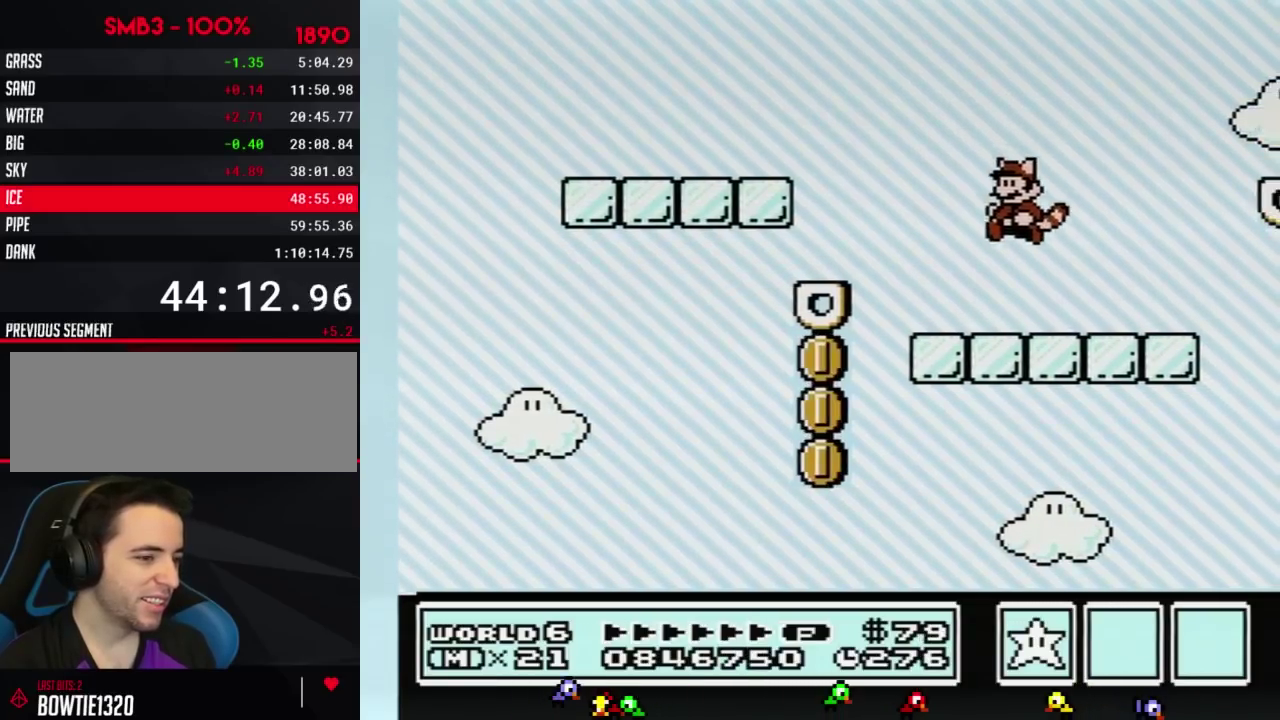
{"buttons": ["A", "B", "DPAD_LEFT"], "events": [[34, "B", "up"], [134, "DPAD_RIGHT", "down"], [167, "B", "down"], [217, "DPAD_RIGHT", "up"], [434, "A", "down"], [467, "DPAD_LEFT", "down"]]}
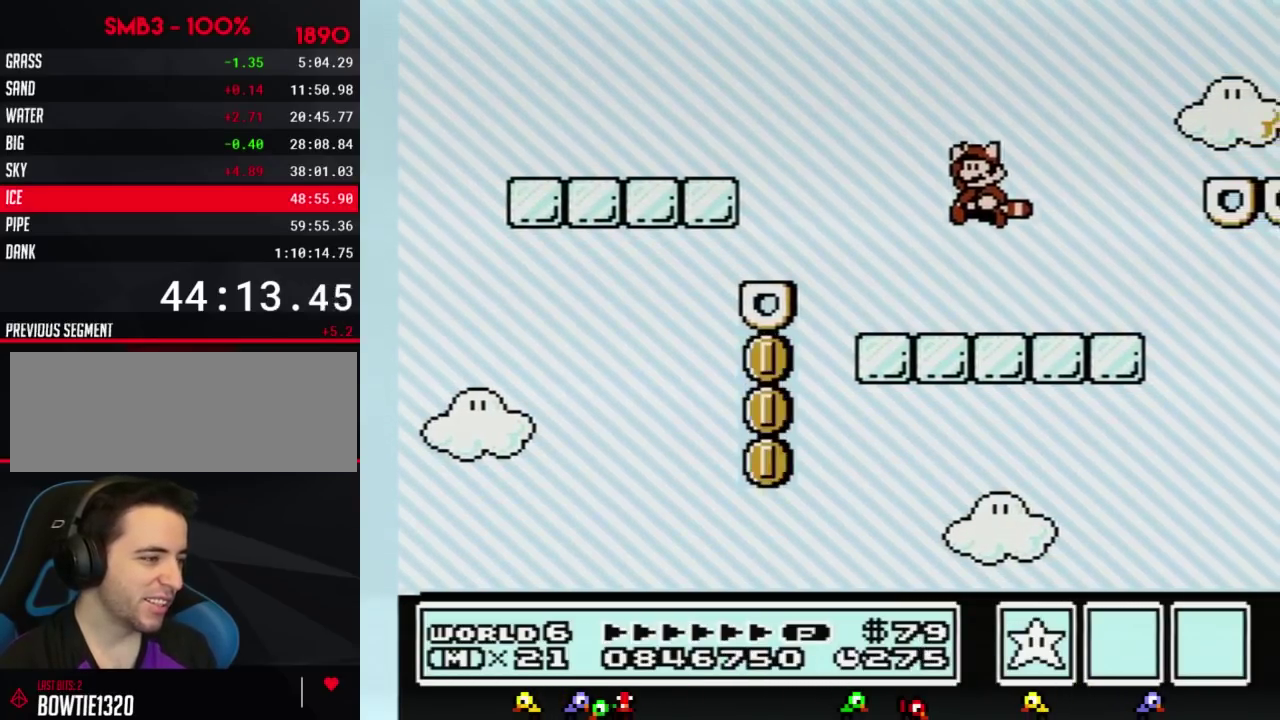
{"buttons": ["B", "DPAD_RIGHT"], "events": [[183, "DPAD_LEFT", "up"], [317, "A", "up"], [350, "B", "up"], [383, "DPAD_RIGHT", "down"], [433, "B", "down"]]}
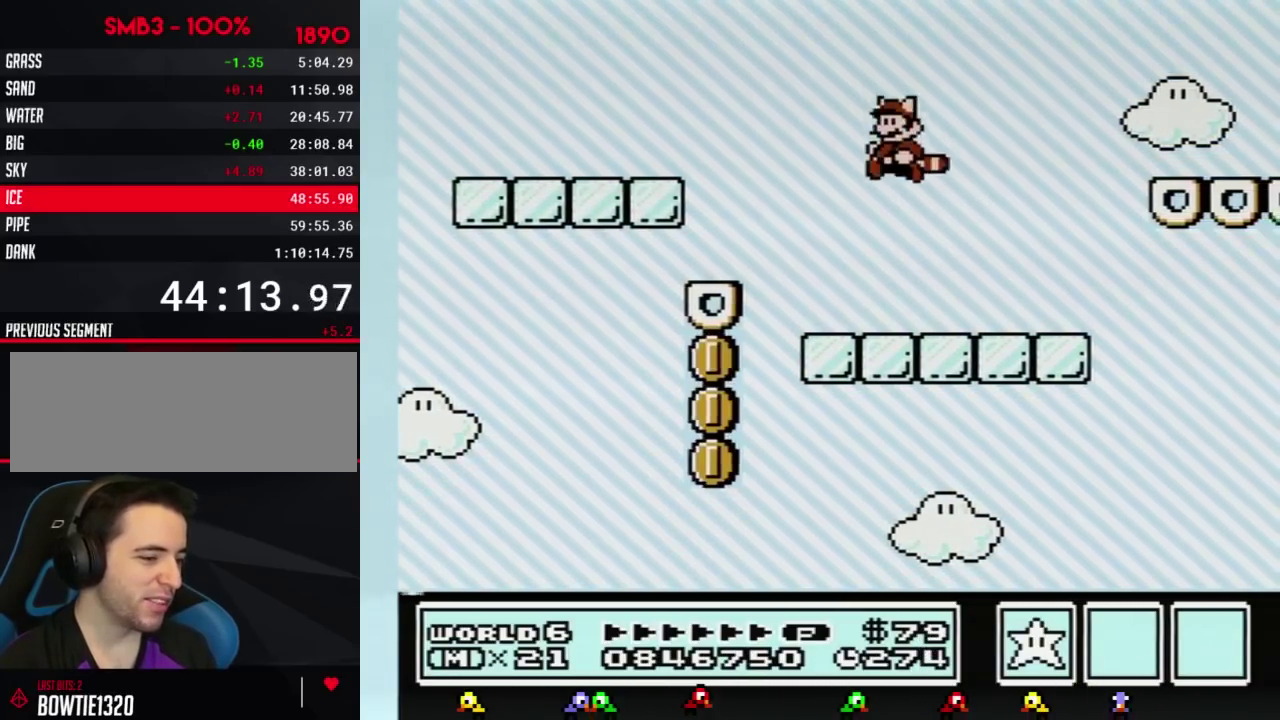
{"buttons": ["A", "B", "DPAD_RIGHT"], "events": [[100, "DPAD_RIGHT", "up"], [217, "DPAD_RIGHT", "down"], [401, "A", "down"]]}
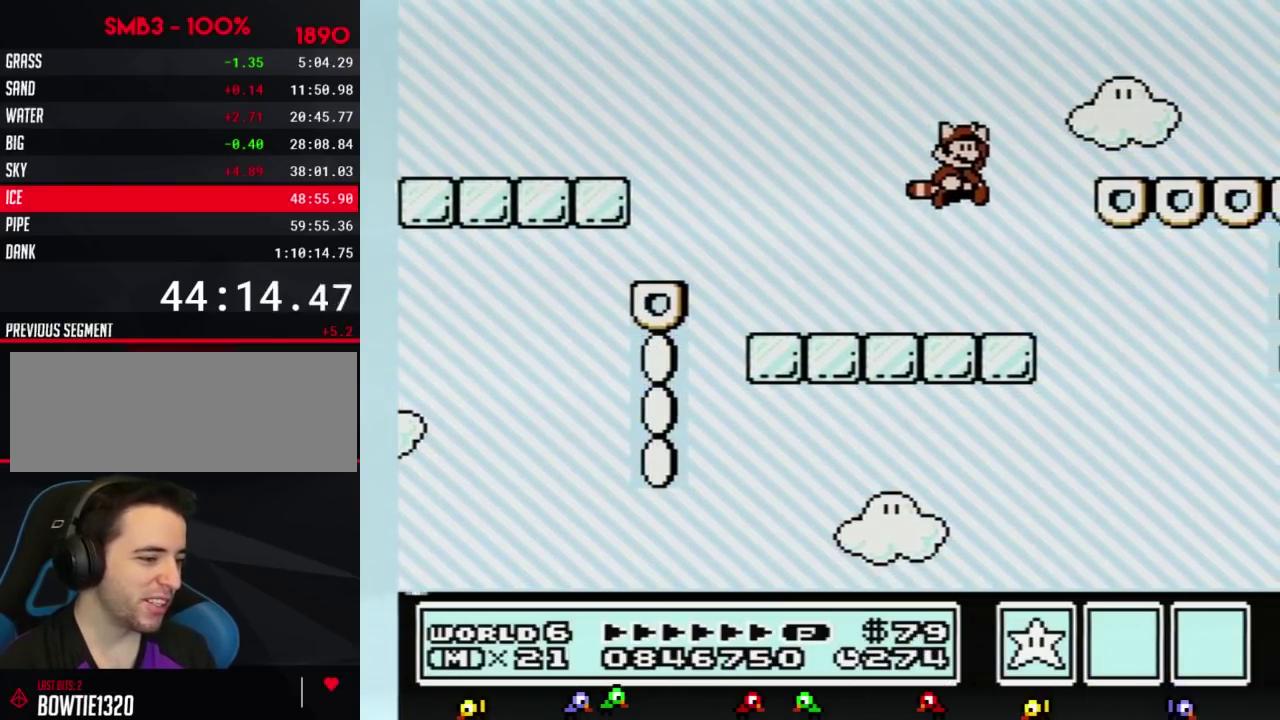
{"buttons": ["B"], "events": [[183, "A", "up"], [217, "B", "up"], [283, "DPAD_RIGHT", "up"], [350, "B", "down"]]}
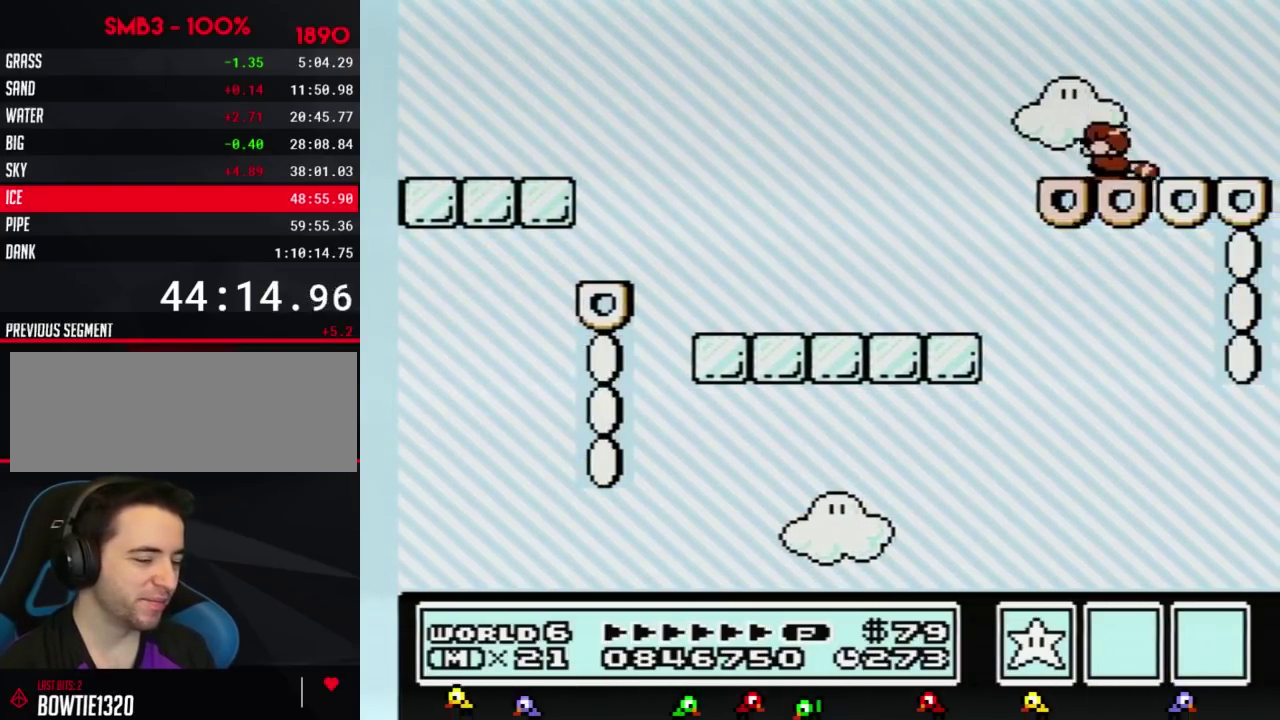
{"buttons": ["DPAD_LEFT"], "events": [[67, "DPAD_DOWN", "down"], [100, "A", "down"], [184, "DPAD_DOWN", "up"], [284, "A", "up"], [284, "B", "up"], [284, "DPAD_LEFT", "down"]]}
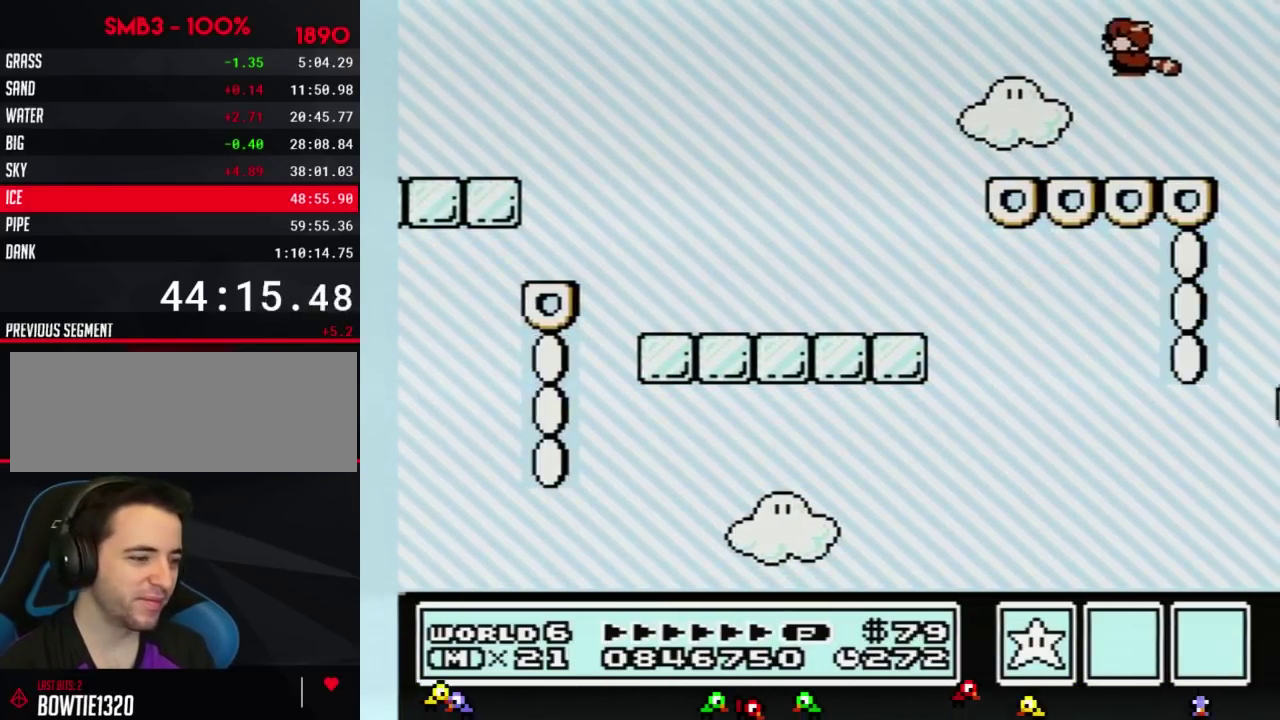
{"buttons": [], "events": [[100, "DPAD_LEFT", "up"]]}
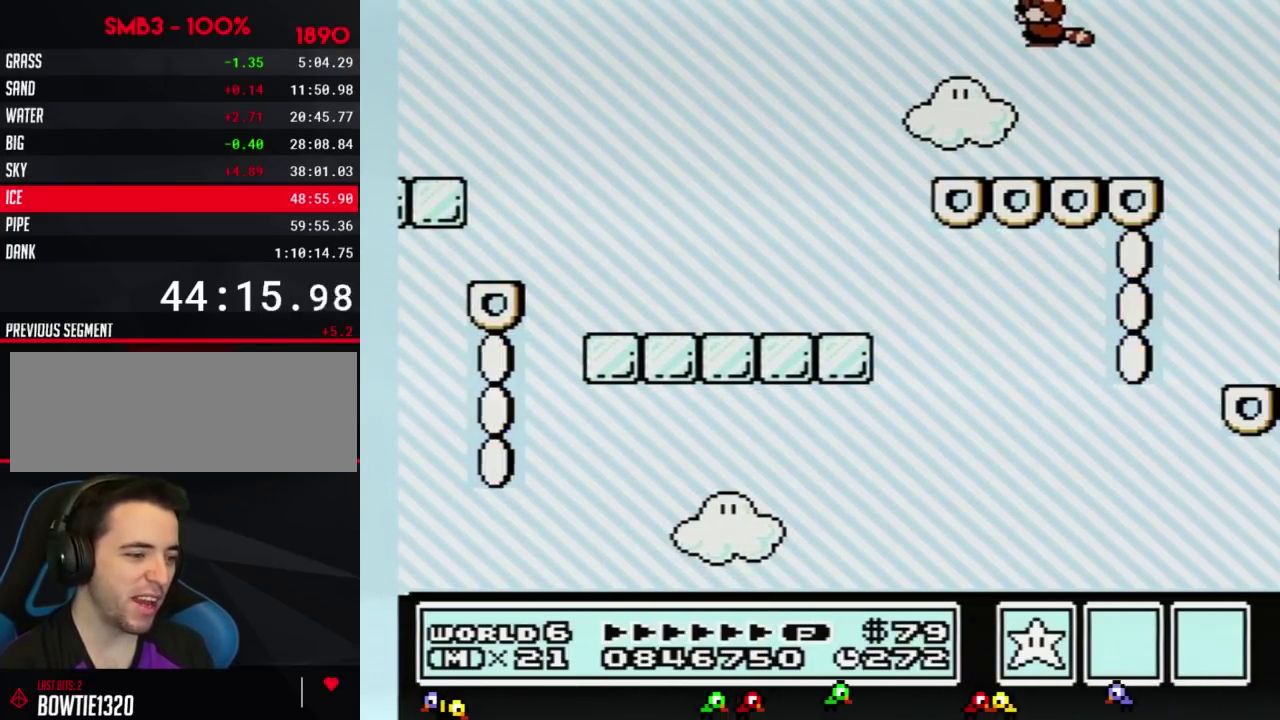
{"buttons": ["A", "B", "DPAD_LEFT"], "events": [[217, "DPAD_RIGHT", "down"], [351, "DPAD_RIGHT", "up"], [467, "B", "down"], [467, "DPAD_LEFT", "down"], [501, "A", "down"]]}
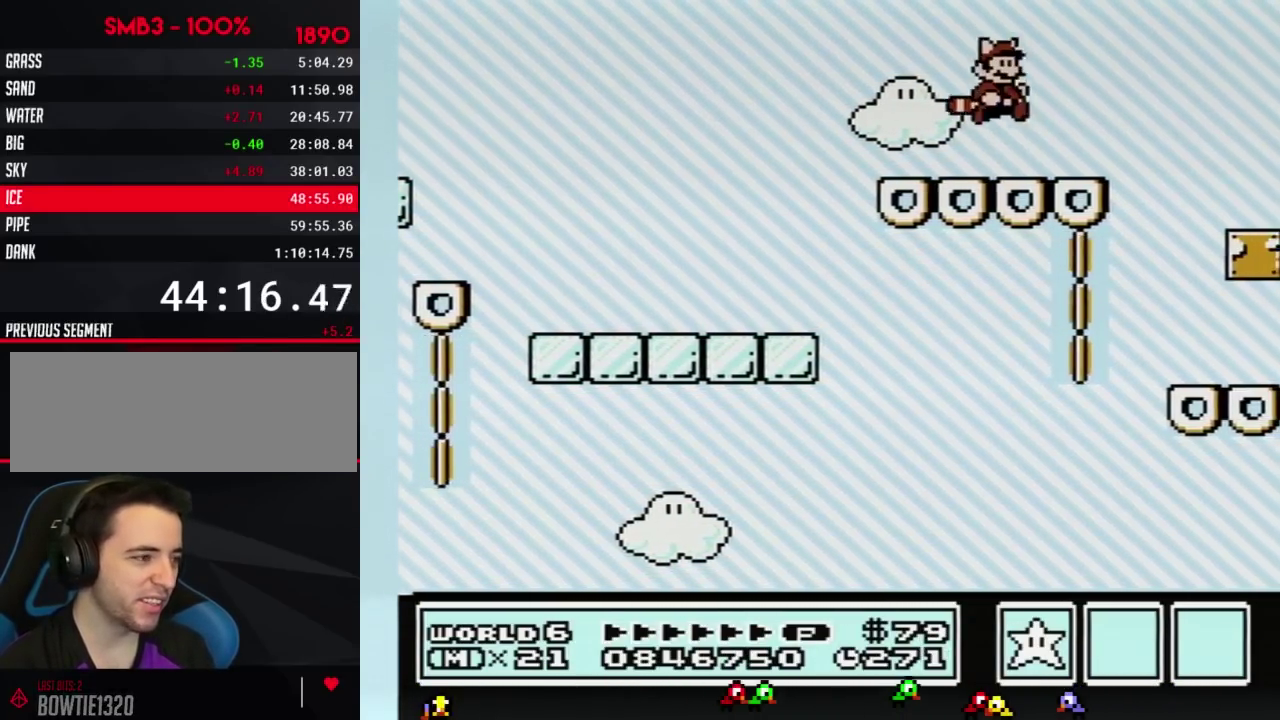
{"buttons": ["DPAD_RIGHT"], "events": [[116, "B", "up"], [150, "A", "up"], [217, "DPAD_LEFT", "up"], [350, "DPAD_RIGHT", "down"]]}
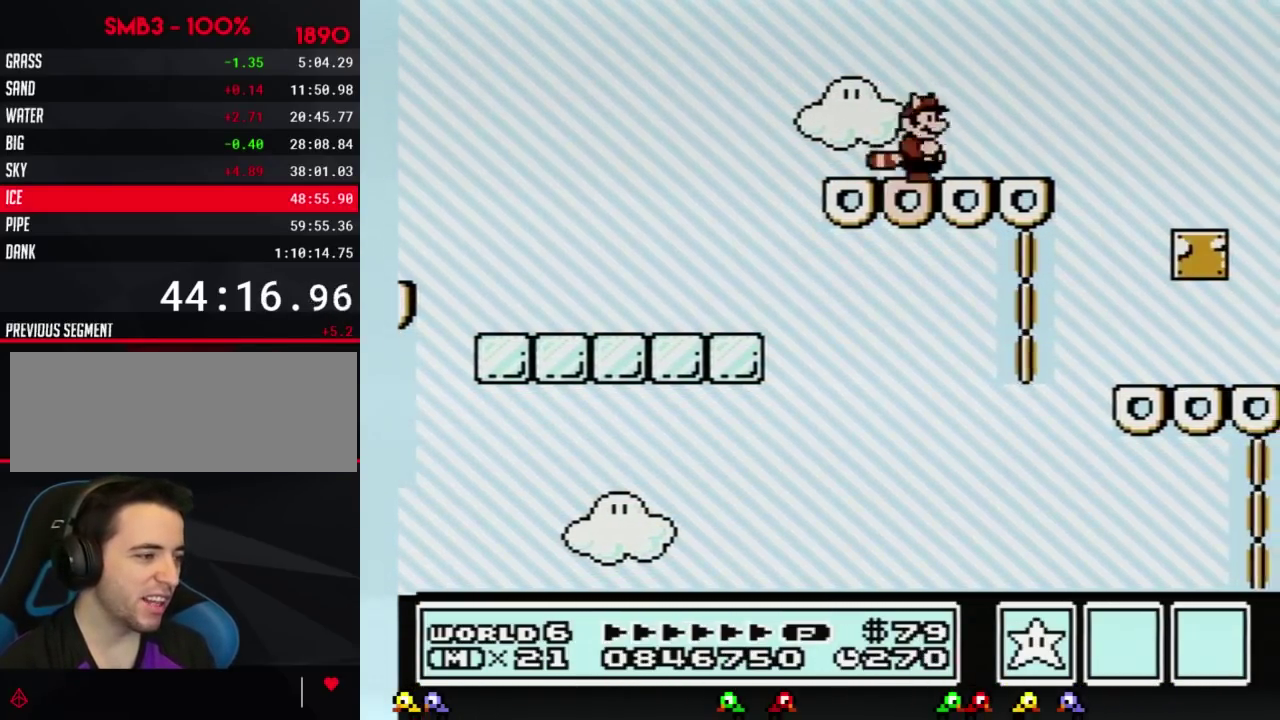
{"buttons": [], "events": [[100, "B", "down"], [117, "A", "down"], [317, "A", "up"], [317, "B", "up"], [467, "DPAD_RIGHT", "up"]]}
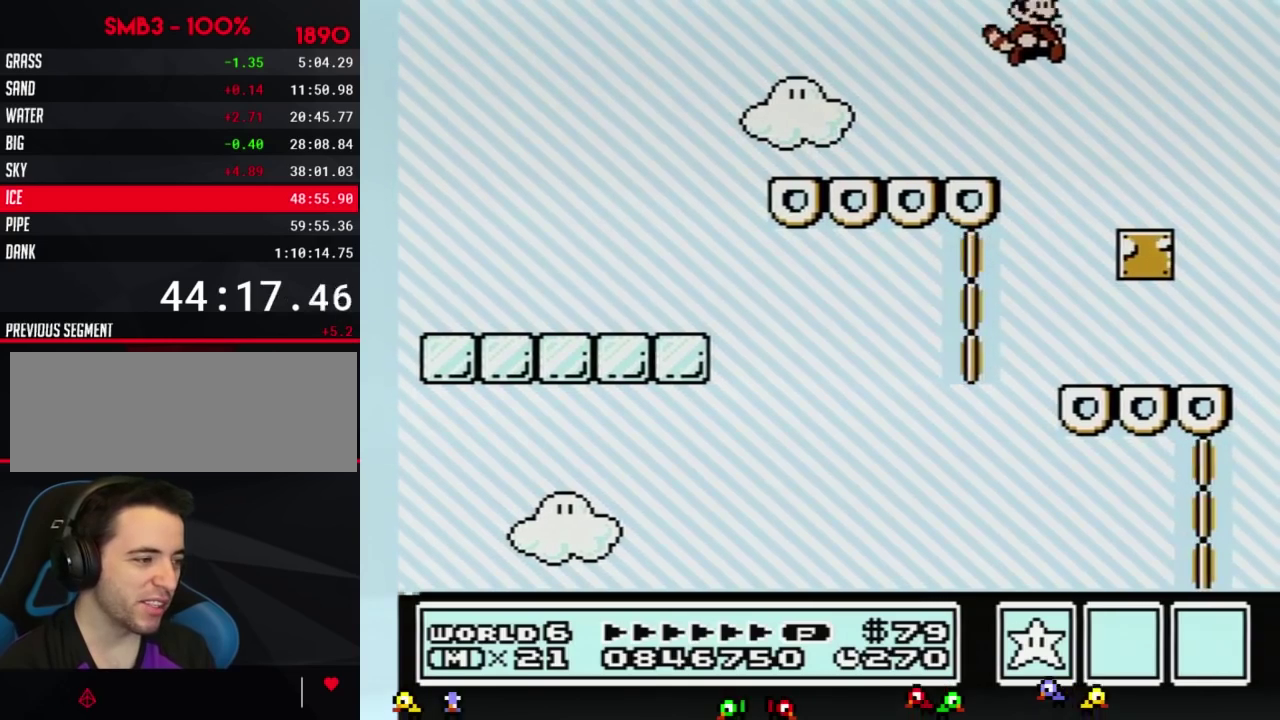
{"buttons": ["DPAD_LEFT"], "events": [[183, "B", "down"], [217, "A", "down"], [250, "B", "up"], [283, "A", "up"], [283, "DPAD_LEFT", "down"]]}
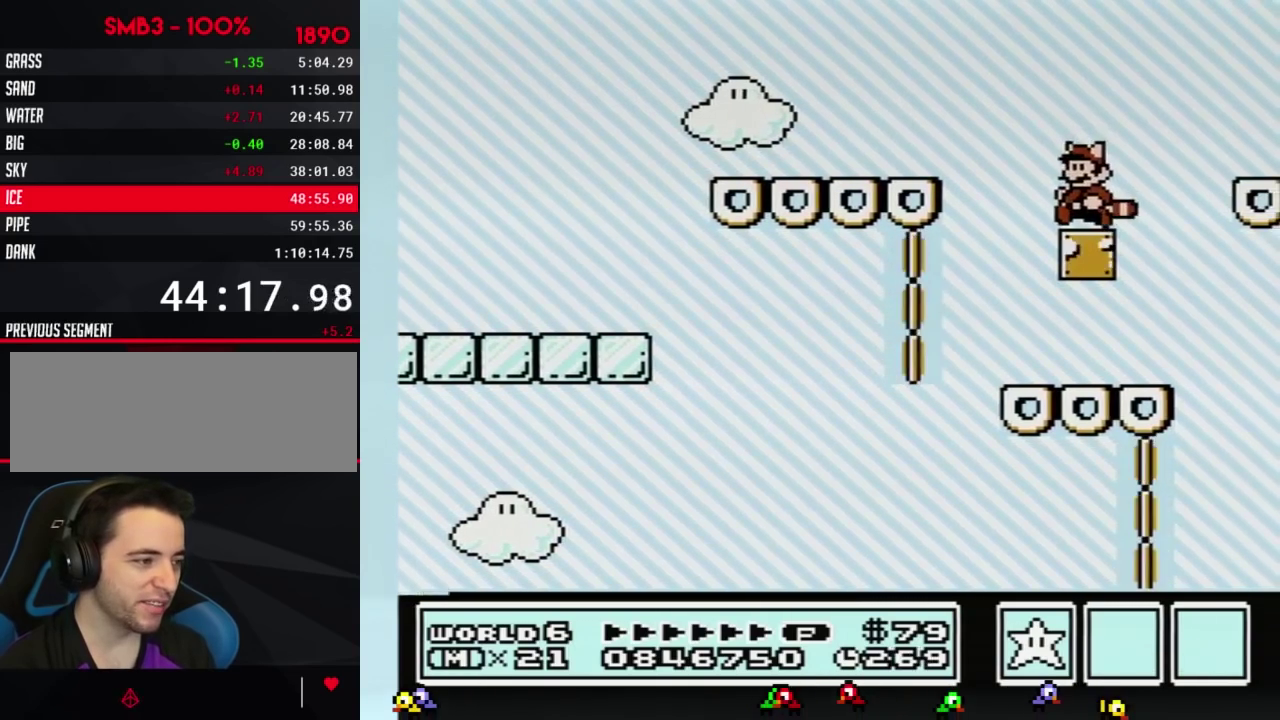
{"buttons": ["B"], "events": [[34, "DPAD_LEFT", "up"], [150, "DPAD_RIGHT", "down"], [217, "DPAD_RIGHT", "up"], [434, "B", "down"]]}